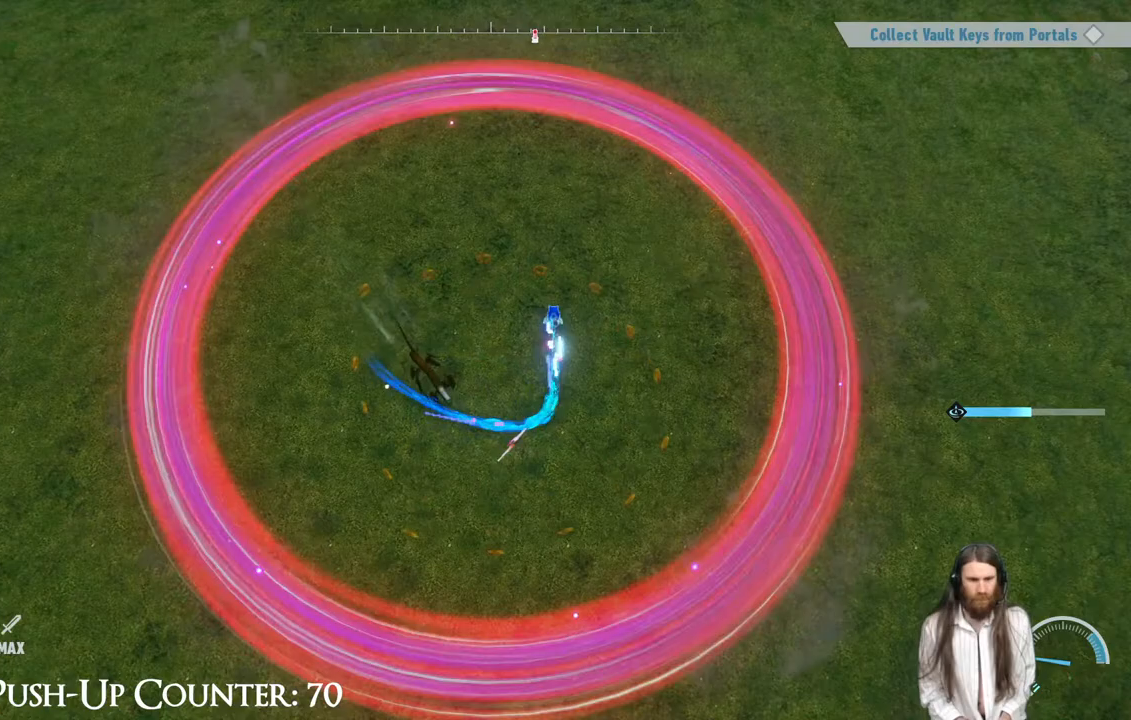
Gameplay with a controller (Xbox layout); each line is a JSON object with the inputs held at the frame after it. "events" lists button and stick changes between this image and that frame as [ms after this image, input, new state], when the widget could be followed in between. Not read: L3 R3.
{"buttons": ["Y"], "left_stick": "down-left", "right_stick": "center", "events": [[83, "left_stick", "left"], [267, "left_stick", "down-left"]]}
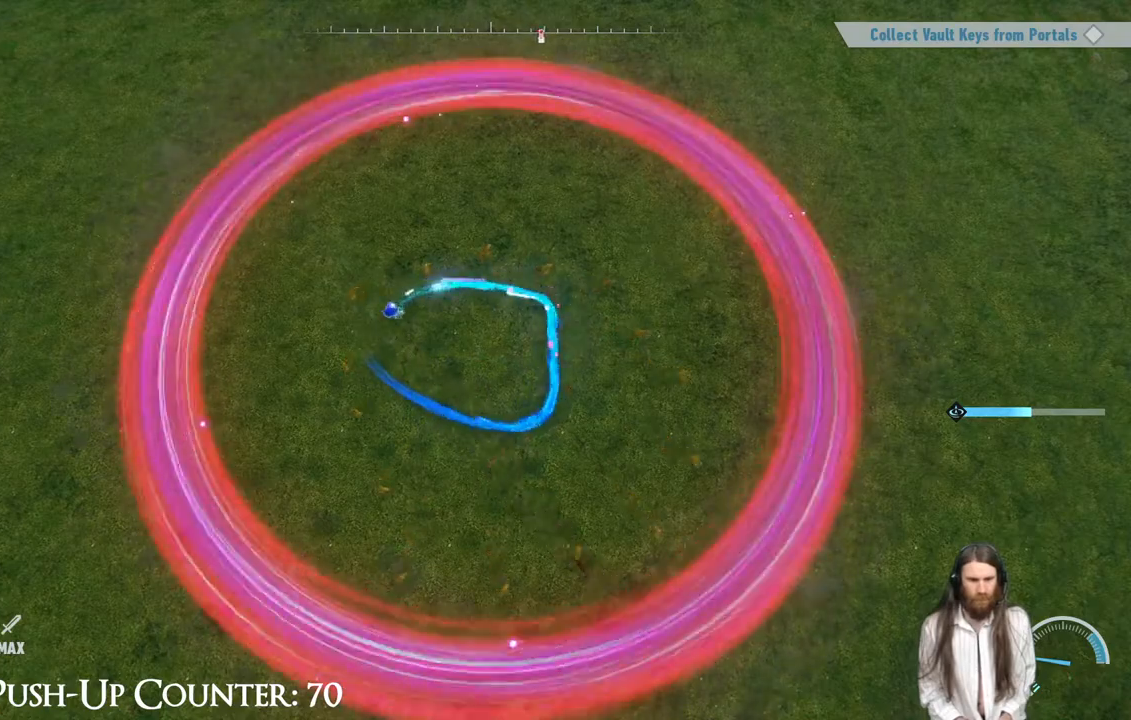
{"buttons": ["Y"], "left_stick": "up-right", "right_stick": "center", "events": [[33, "left_stick", "down"], [167, "left_stick", "down-right"], [433, "left_stick", "up-right"]]}
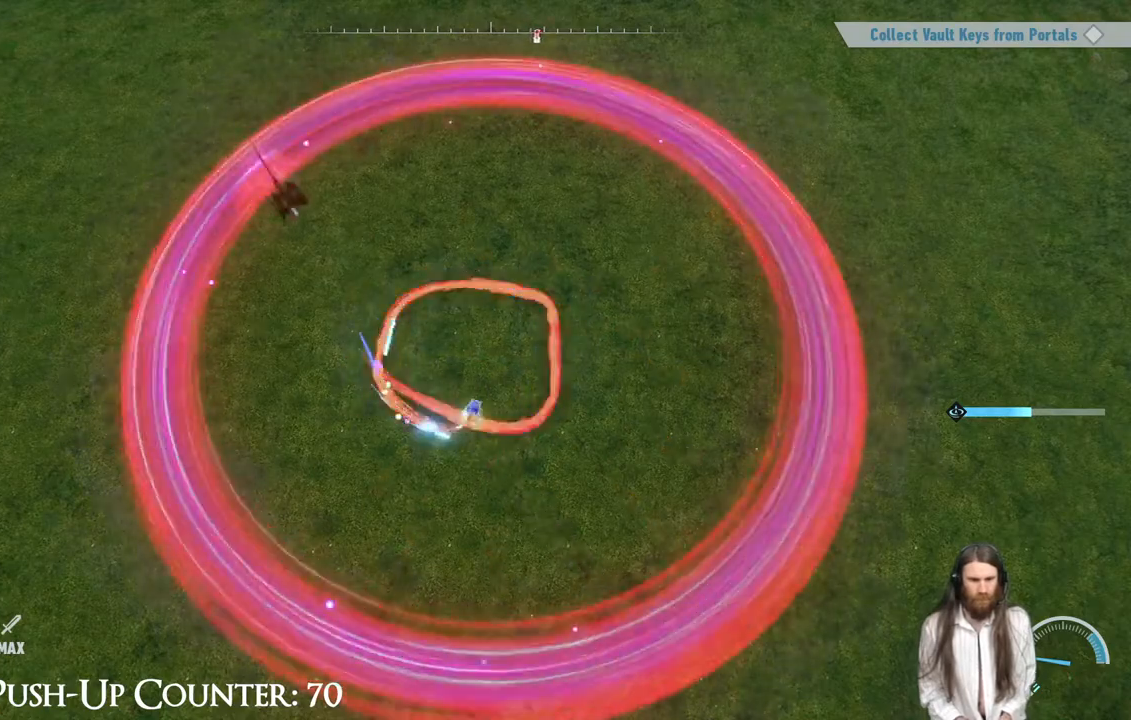
{"buttons": [], "left_stick": "up", "right_stick": "center", "events": [[83, "left_stick", "up"], [417, "Y", "up"]]}
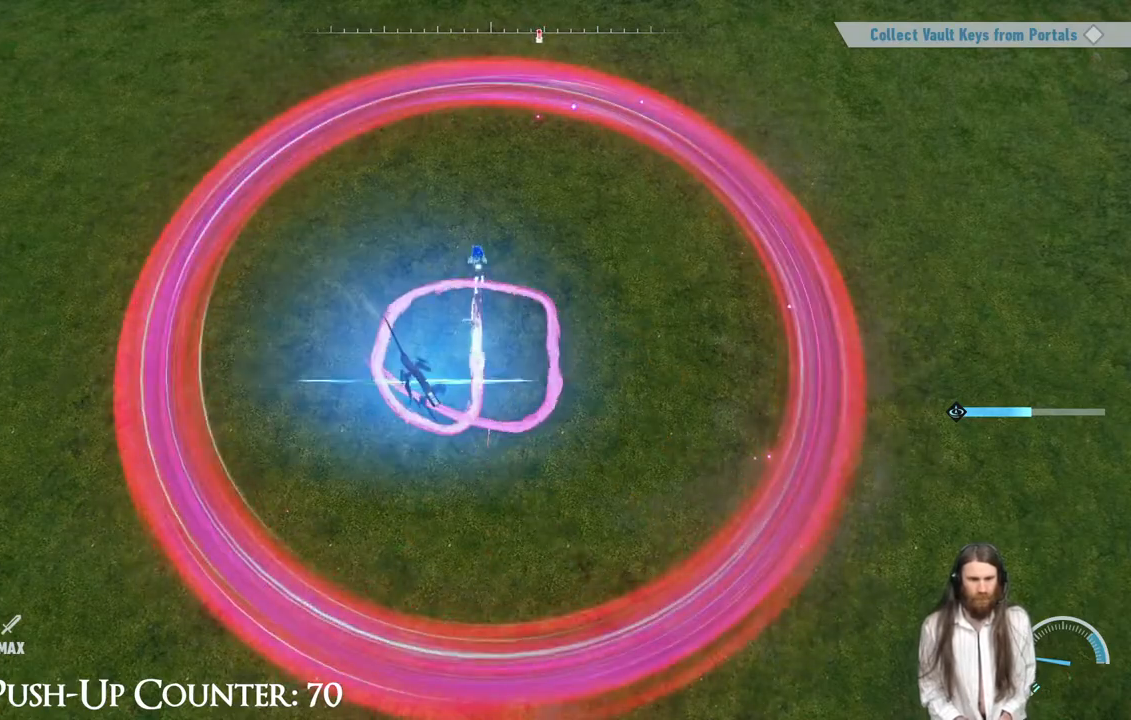
{"buttons": [], "left_stick": "down", "right_stick": "center", "events": [[83, "left_stick", "down-left"], [367, "left_stick", "down"]]}
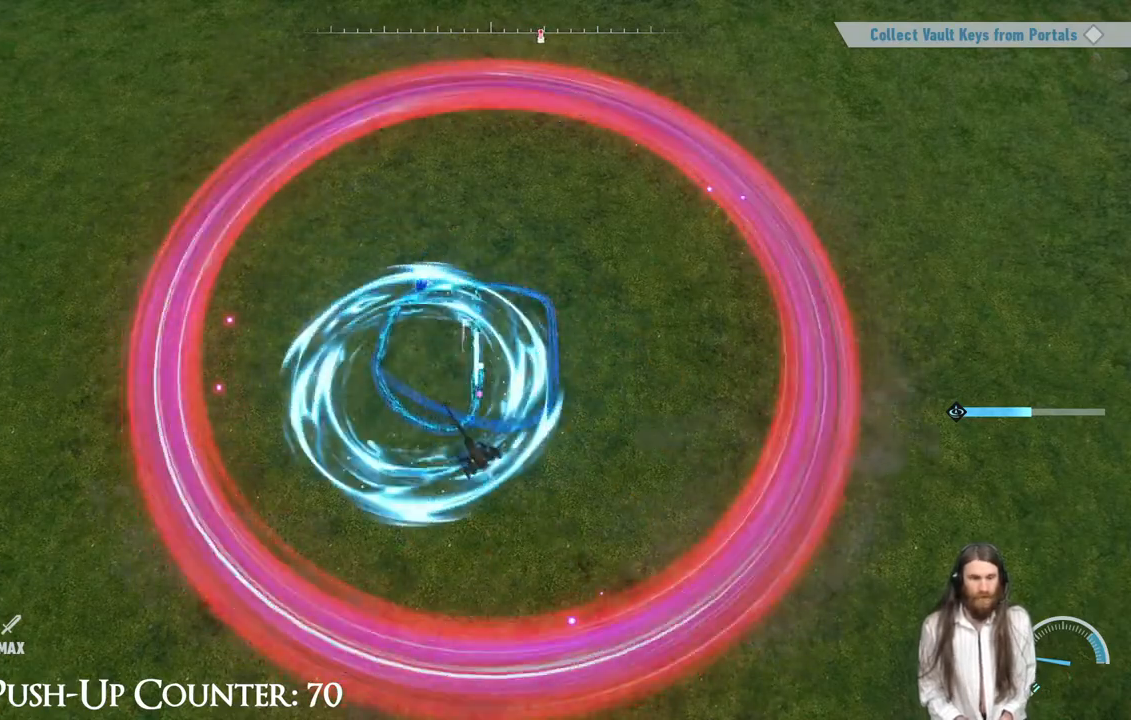
{"buttons": [], "left_stick": "down-right", "right_stick": "center", "events": [[167, "left_stick", "down-right"]]}
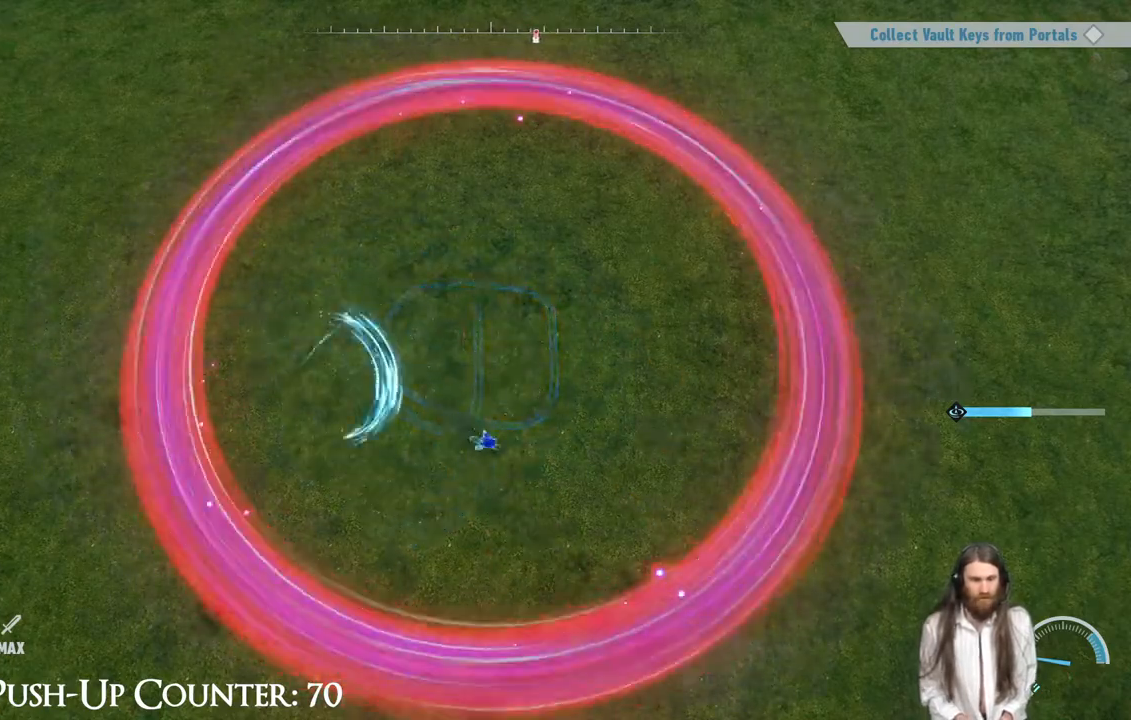
{"buttons": [], "left_stick": "up", "right_stick": "center", "events": [[83, "left_stick", "up-right"], [250, "left_stick", "up"]]}
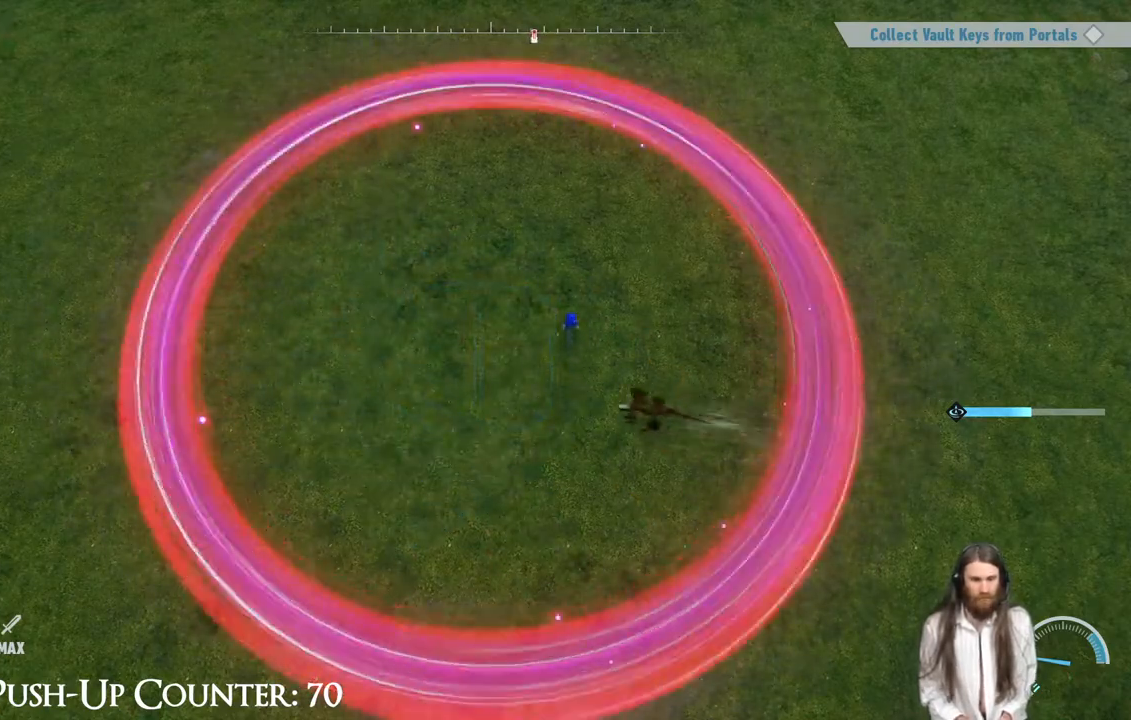
{"buttons": ["Y"], "left_stick": "down-left", "right_stick": "center", "events": [[83, "left_stick", "up-left"], [117, "Y", "down"], [400, "left_stick", "down-left"]]}
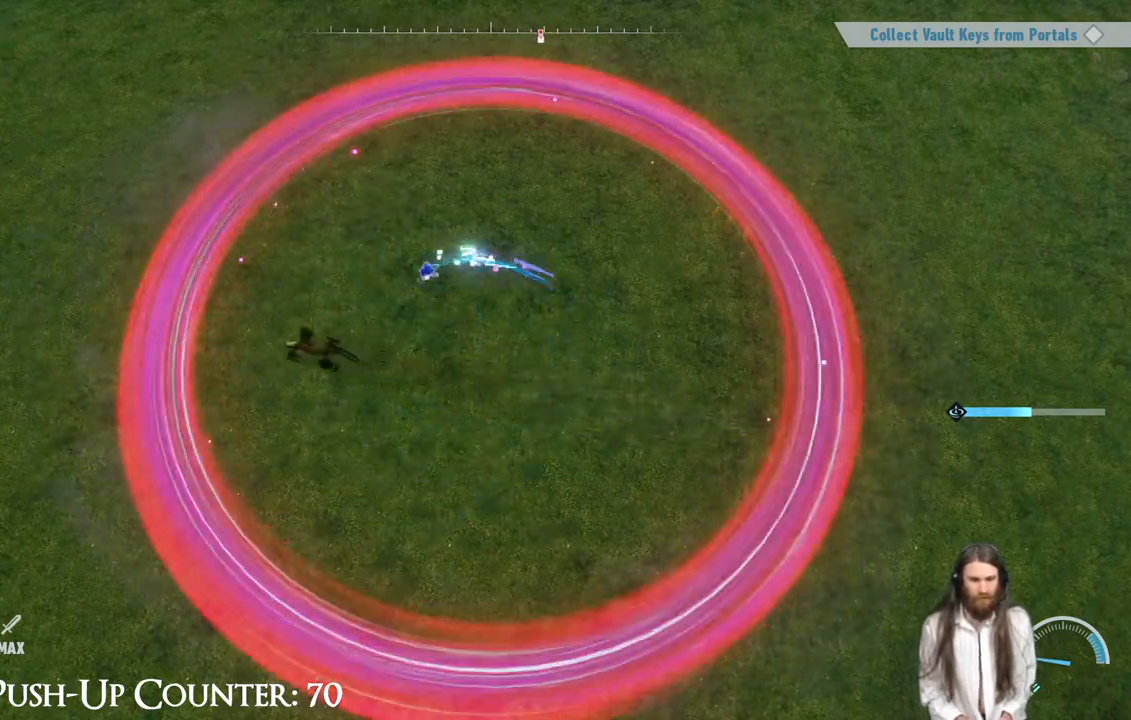
{"buttons": ["Y"], "left_stick": "down-right", "right_stick": "center", "events": [[183, "left_stick", "down"], [333, "left_stick", "down-right"]]}
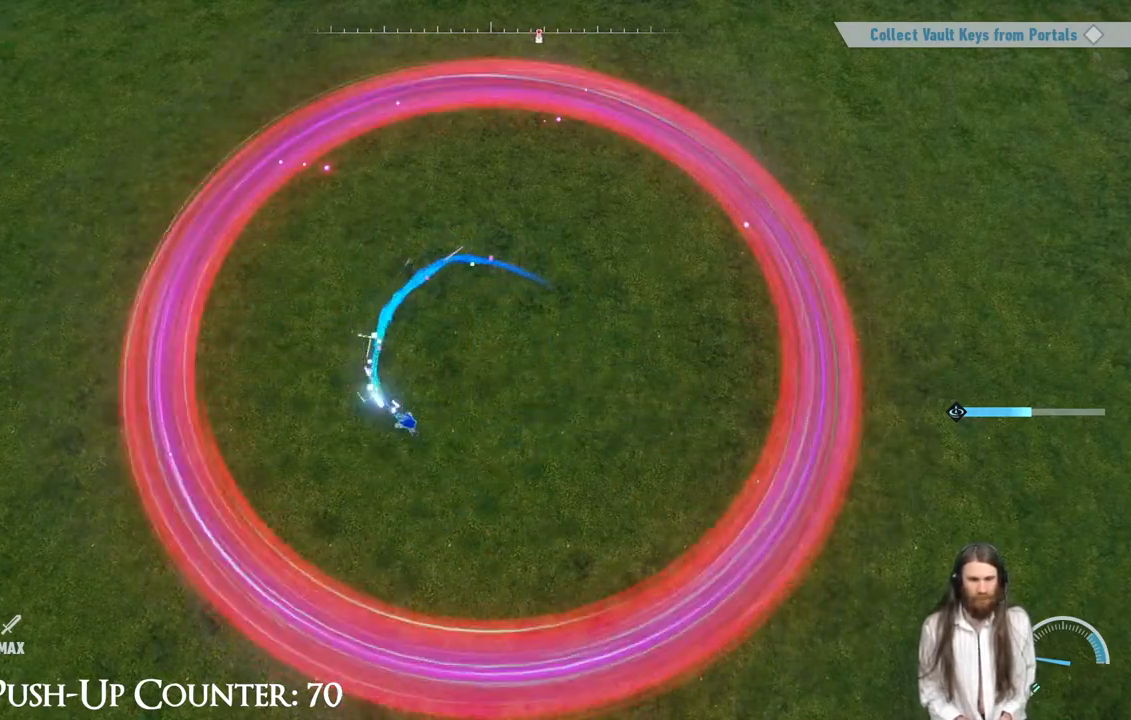
{"buttons": ["Y"], "left_stick": "up-right", "right_stick": "center", "events": [[250, "left_stick", "right"], [350, "left_stick", "up-right"]]}
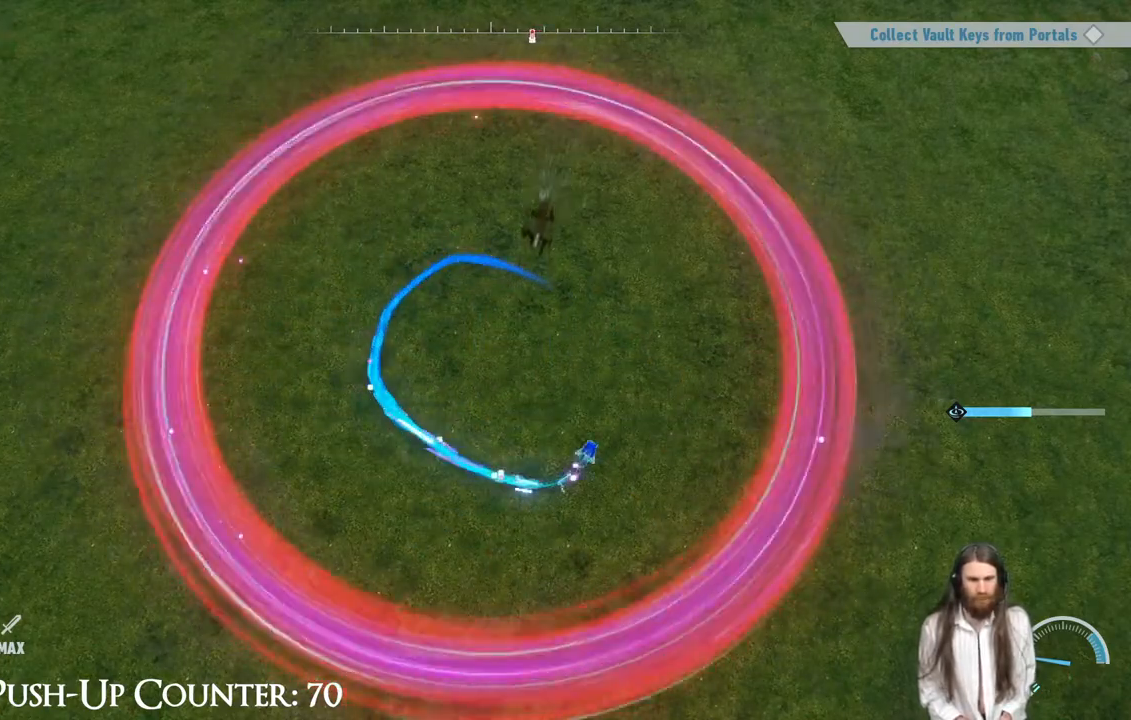
{"buttons": ["Y"], "left_stick": "up-left", "right_stick": "center", "events": [[183, "left_stick", "up"], [367, "left_stick", "up-left"]]}
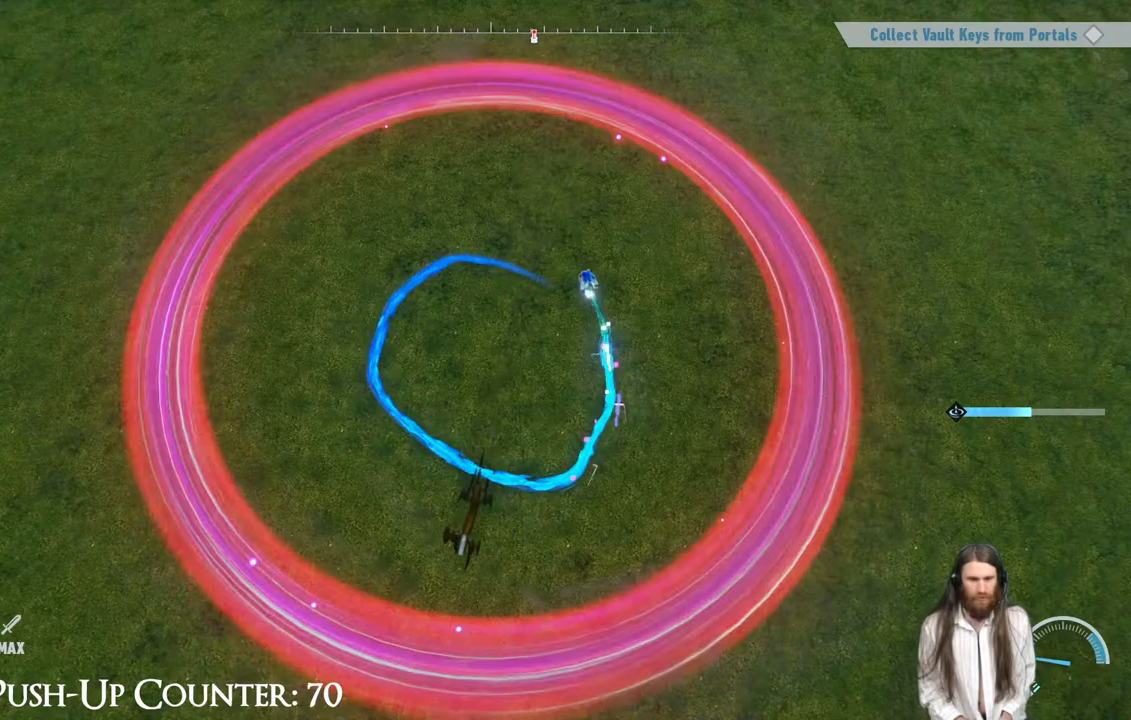
{"buttons": ["Y"], "left_stick": "down", "right_stick": "center", "events": [[83, "left_stick", "left"], [433, "left_stick", "down"]]}
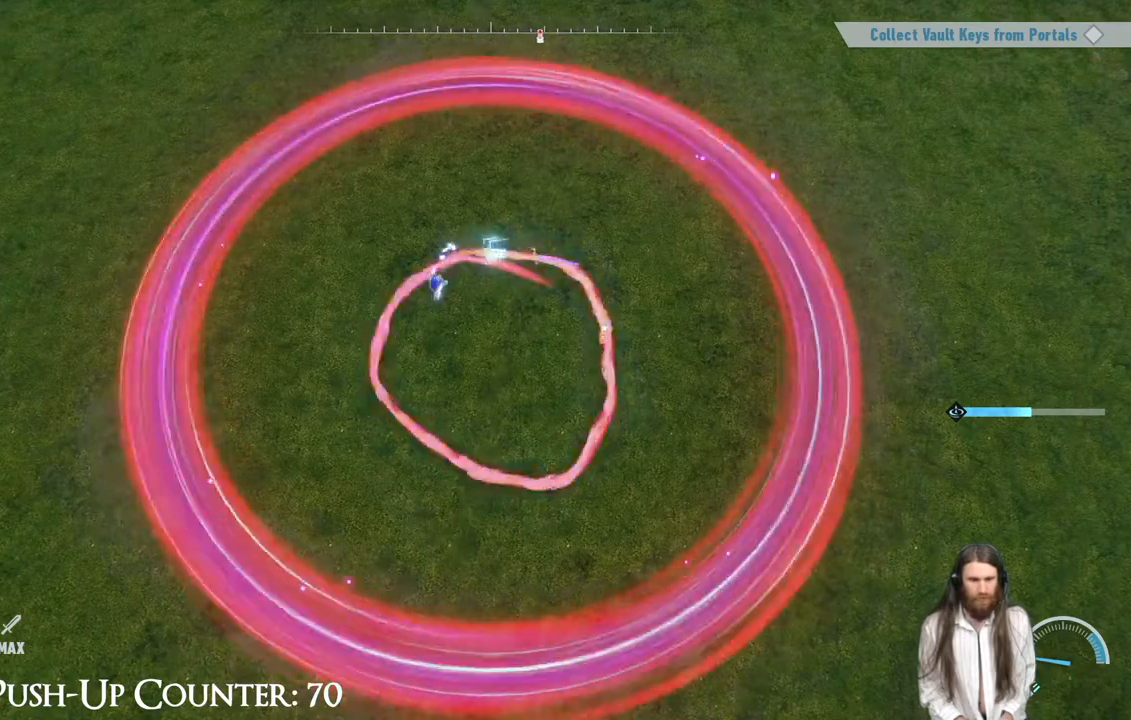
{"buttons": [], "left_stick": "up-right", "right_stick": "center", "events": [[117, "left_stick", "down-right"], [450, "Y", "up"], [467, "left_stick", "up-right"]]}
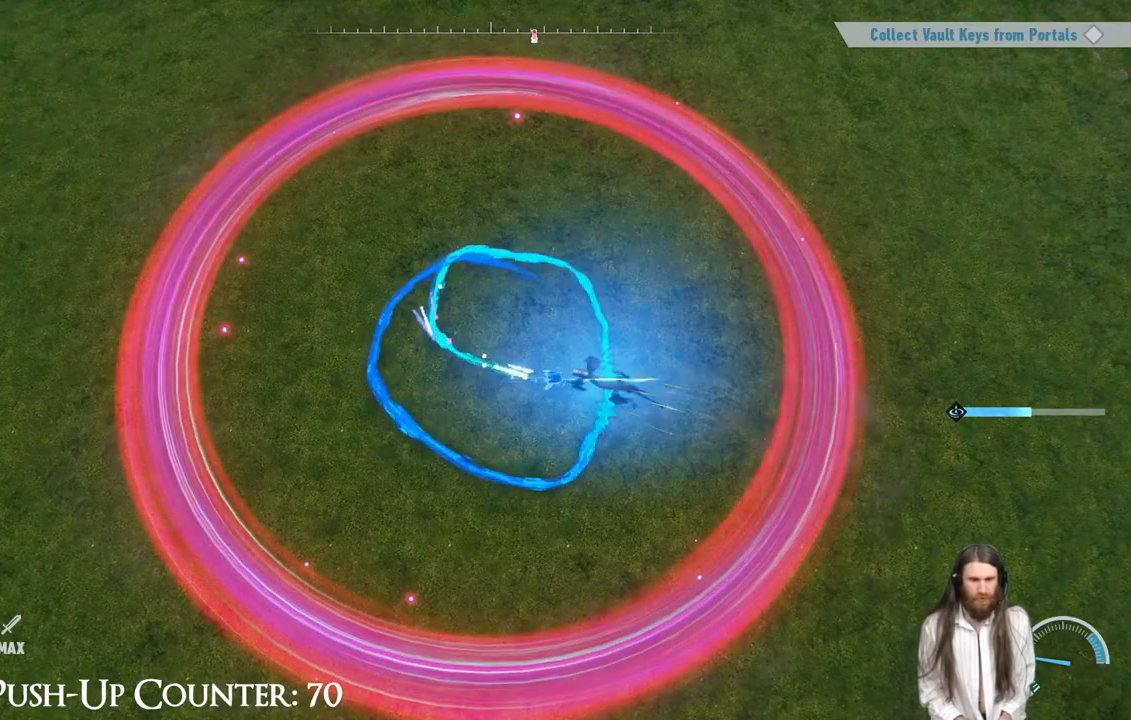
{"buttons": ["A", "X"], "left_stick": "up-right", "right_stick": "center", "events": [[267, "left_stick", "up"], [433, "A", "down"], [433, "X", "down"], [450, "left_stick", "up-right"]]}
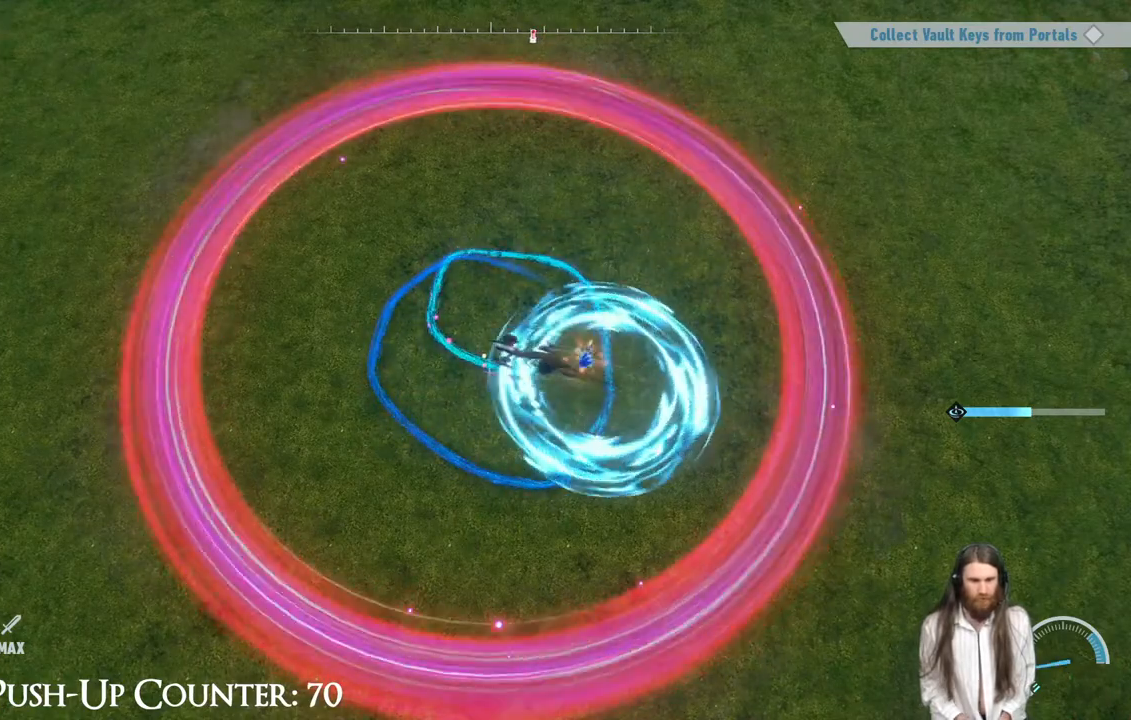
{"buttons": [], "left_stick": "up-left", "right_stick": "center", "events": [[67, "left_stick", "left"], [100, "X", "up"], [133, "A", "up"], [483, "left_stick", "up-left"]]}
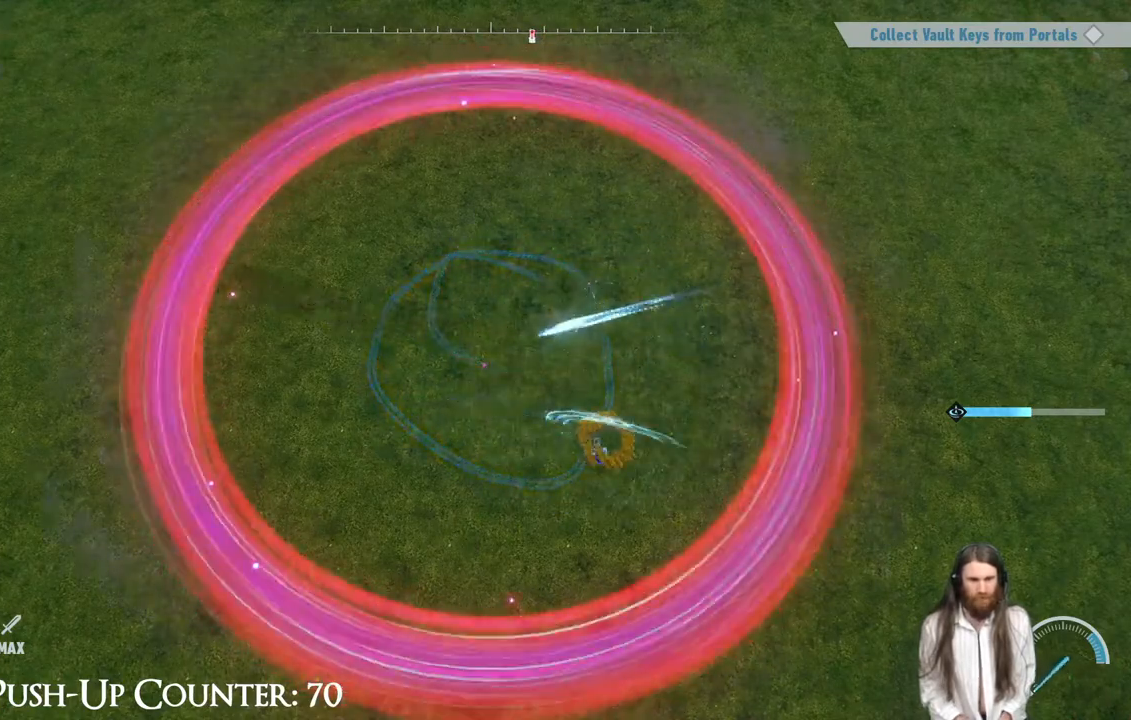
{"buttons": ["A", "R1"], "left_stick": "up", "right_stick": "center", "events": [[100, "R1", "down"], [133, "right_stick", "up"], [183, "left_stick", "up"], [200, "right_stick", "center"], [300, "R1", "up"], [383, "R1", "down"], [433, "A", "down"]]}
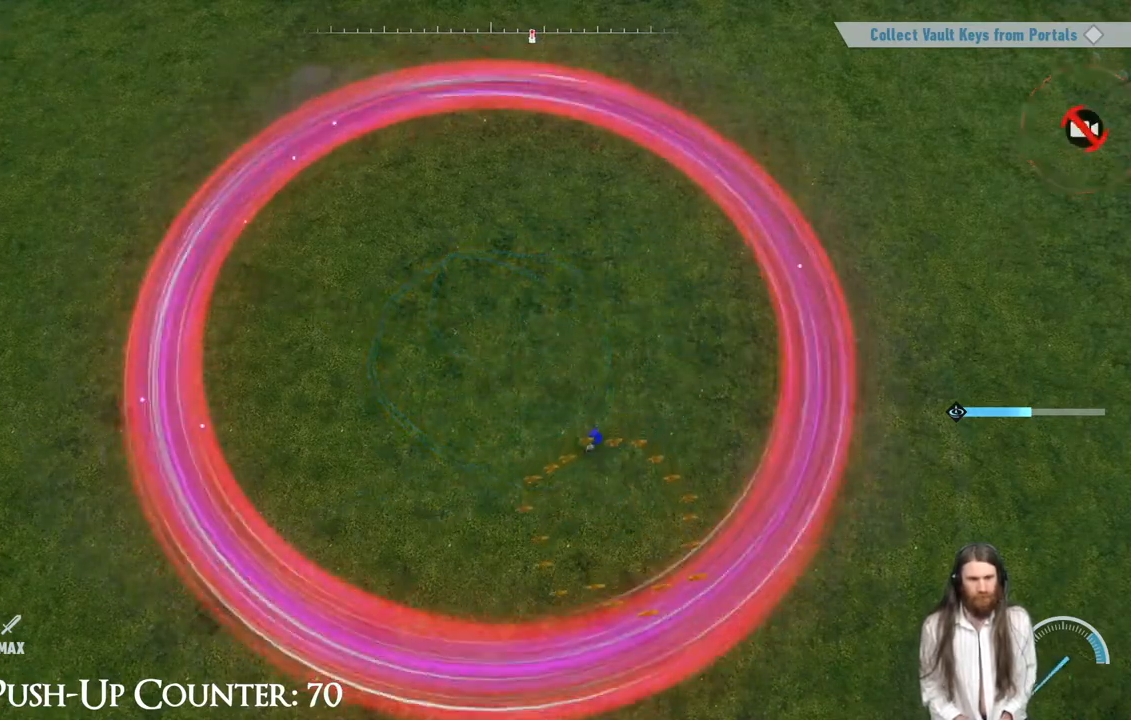
{"buttons": [], "left_stick": "down", "right_stick": "center", "events": [[50, "A", "up"], [50, "left_stick", "up-left"], [67, "R1", "up"], [367, "left_stick", "down-left"], [483, "left_stick", "down"]]}
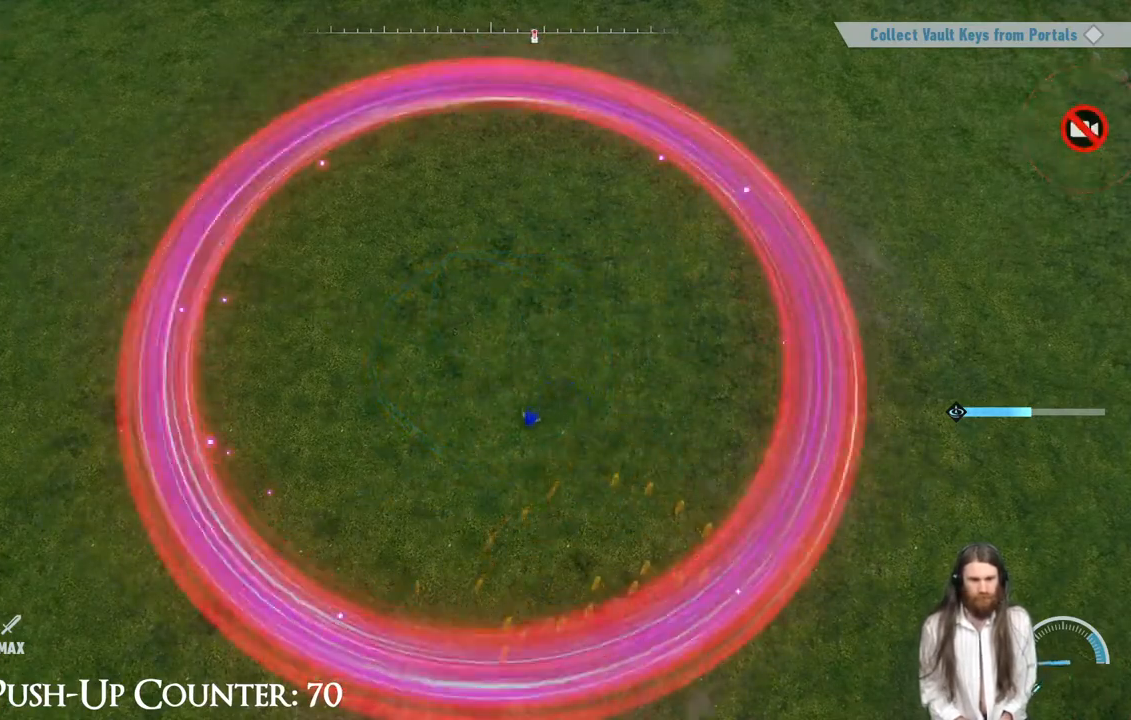
{"buttons": [], "left_stick": "up", "right_stick": "center", "events": [[317, "left_stick", "left"], [483, "left_stick", "up"]]}
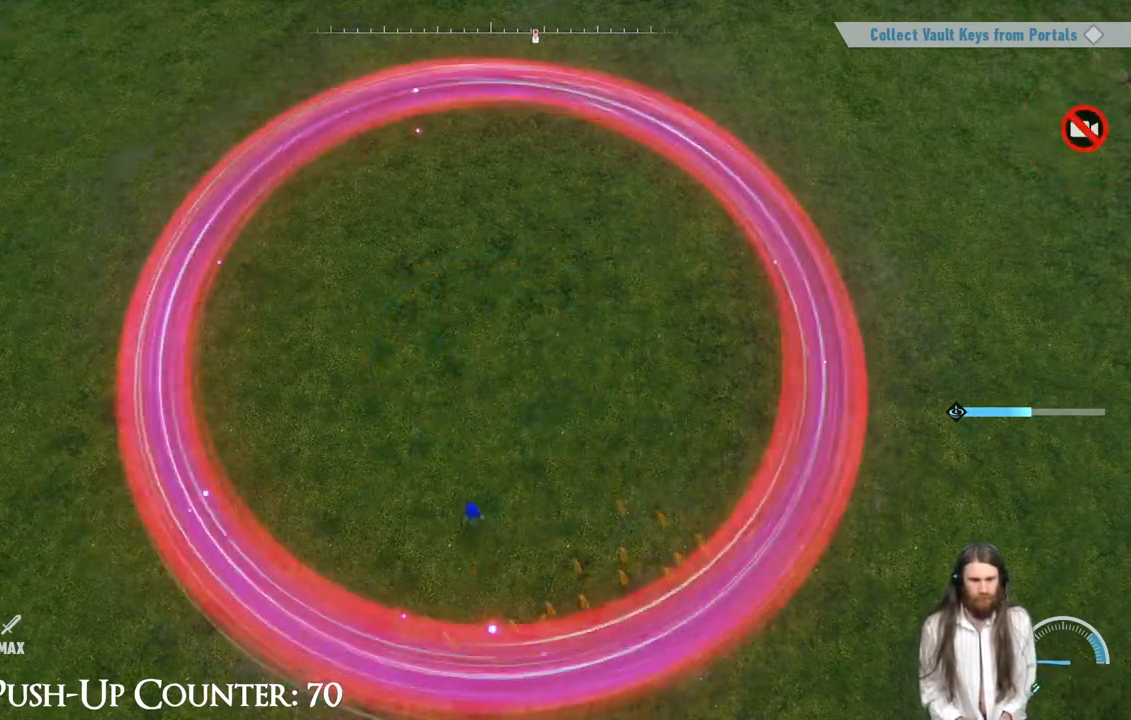
{"buttons": [], "left_stick": "up", "right_stick": "center", "events": [[200, "left_stick", "up-right"], [433, "left_stick", "up"]]}
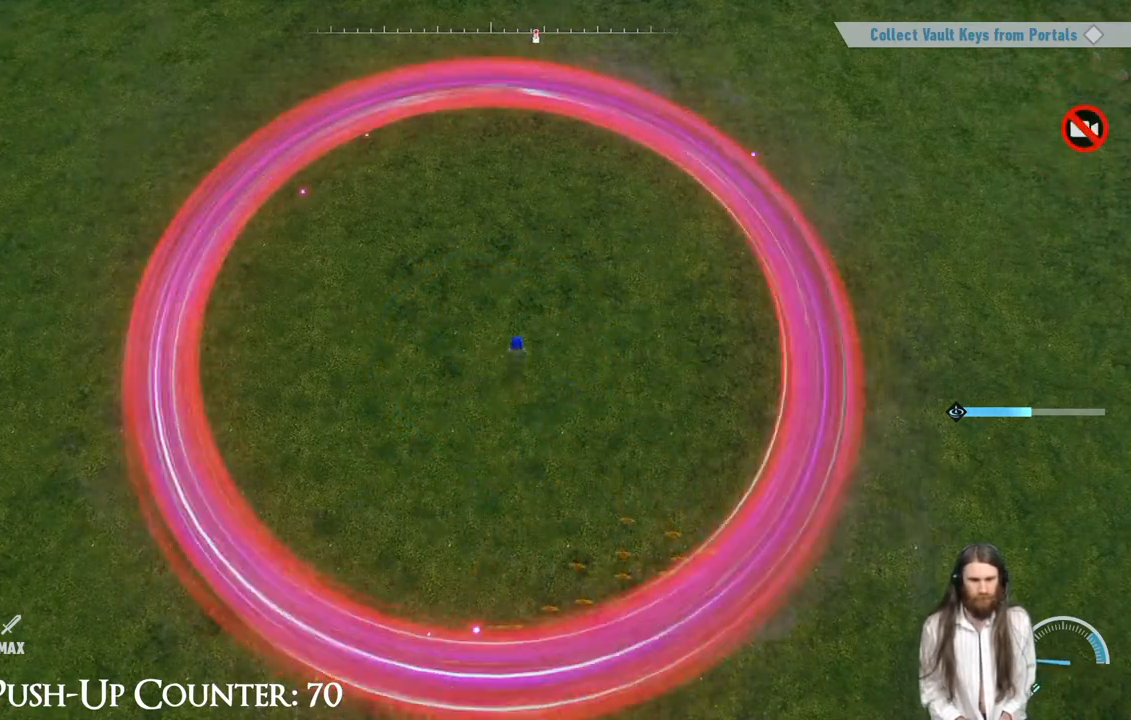
{"buttons": ["Y"], "left_stick": "down", "right_stick": "center", "events": [[183, "left_stick", "left"], [200, "Y", "down"], [333, "left_stick", "down-left"], [433, "left_stick", "down"]]}
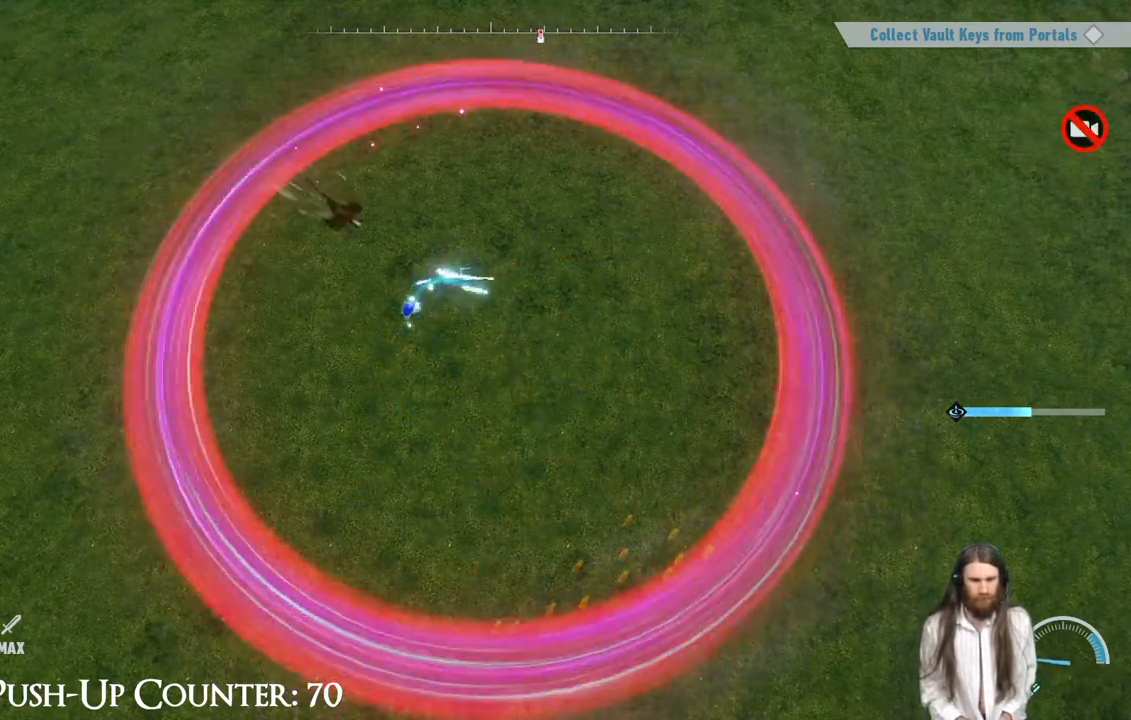
{"buttons": ["Y"], "left_stick": "down-right", "right_stick": "center", "events": [[33, "left_stick", "down-right"], [267, "left_stick", "down-left"], [433, "left_stick", "down-right"]]}
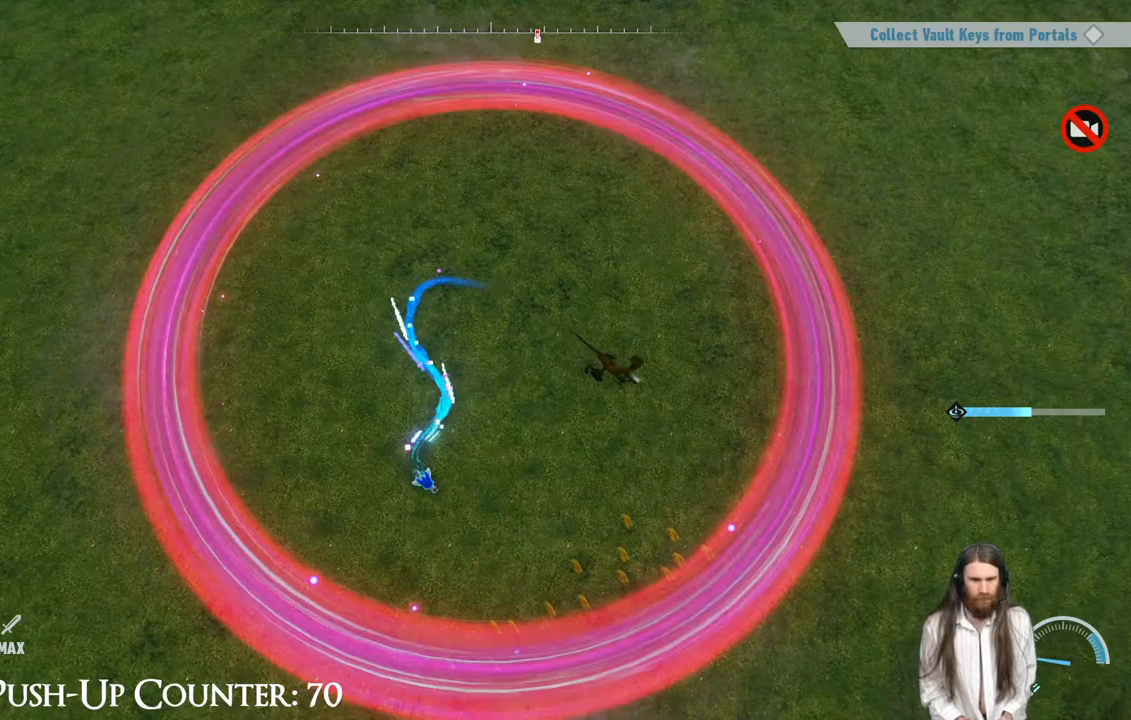
{"buttons": ["Y"], "left_stick": "up", "right_stick": "center", "events": [[183, "left_stick", "up-right"], [333, "left_stick", "up"]]}
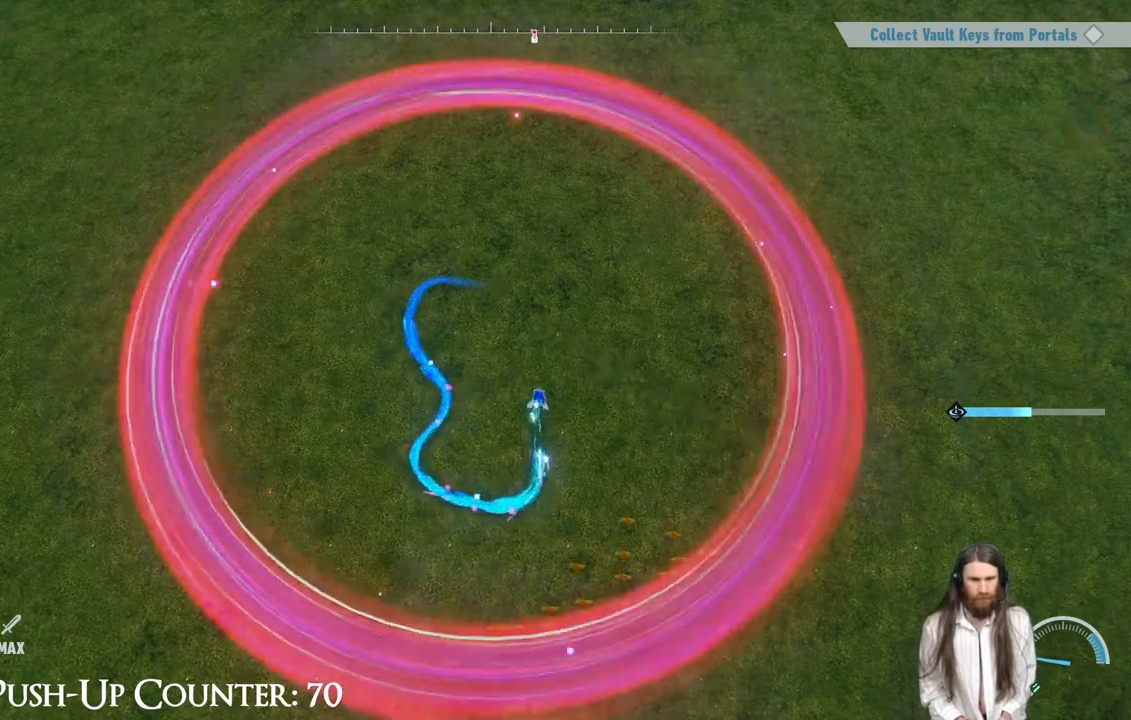
{"buttons": ["Y"], "left_stick": "up-left", "right_stick": "center", "events": [[483, "left_stick", "up-left"]]}
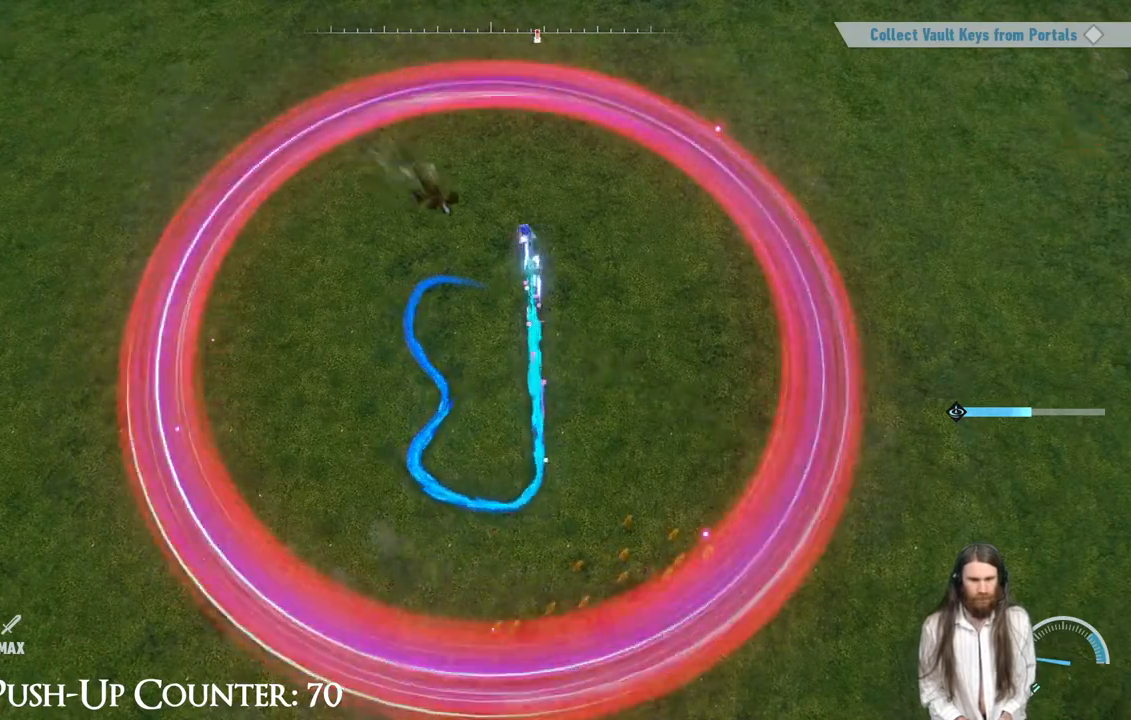
{"buttons": ["Y"], "left_stick": "down", "right_stick": "center", "events": [[183, "left_stick", "left"], [317, "left_stick", "down-left"], [450, "left_stick", "down"]]}
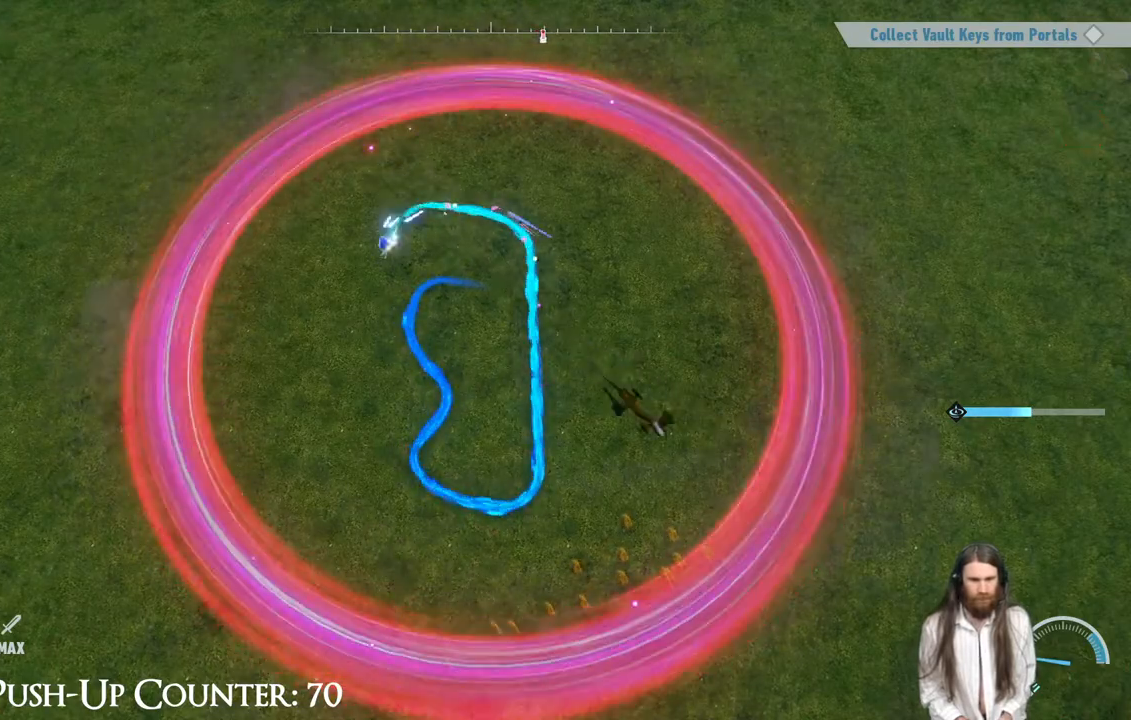
{"buttons": ["Y"], "left_stick": "right", "right_stick": "center", "events": [[167, "left_stick", "down-right"], [483, "left_stick", "right"]]}
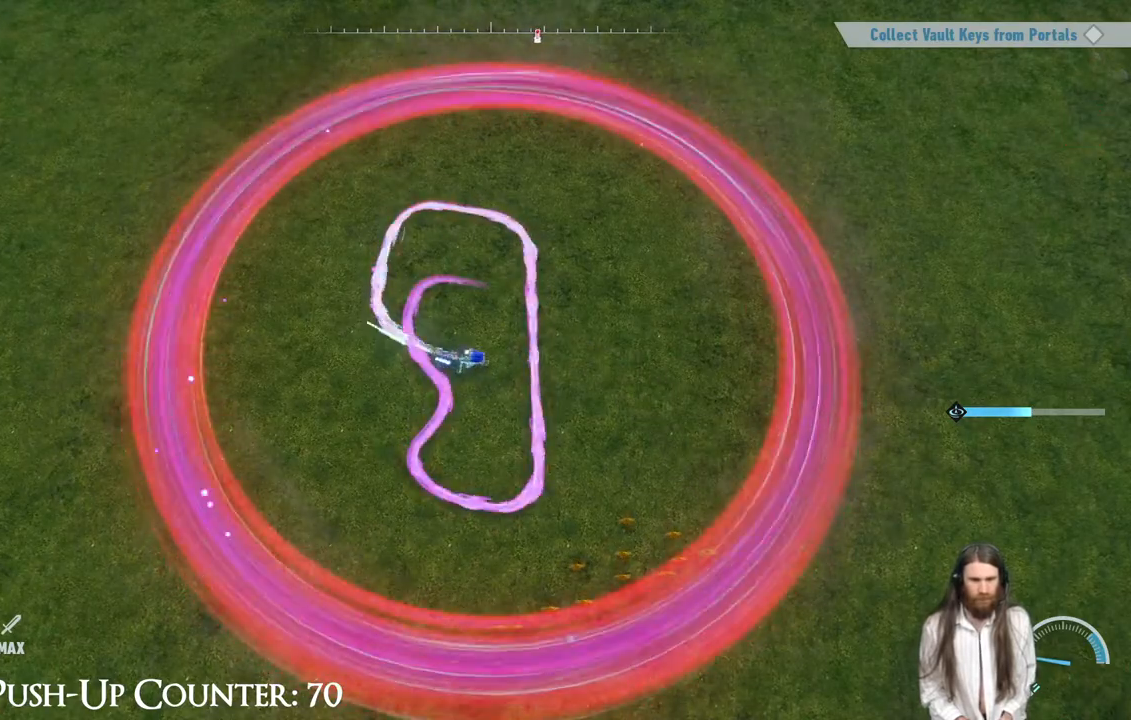
{"buttons": [], "left_stick": "up", "right_stick": "center", "events": [[383, "Y", "up"], [433, "left_stick", "up"]]}
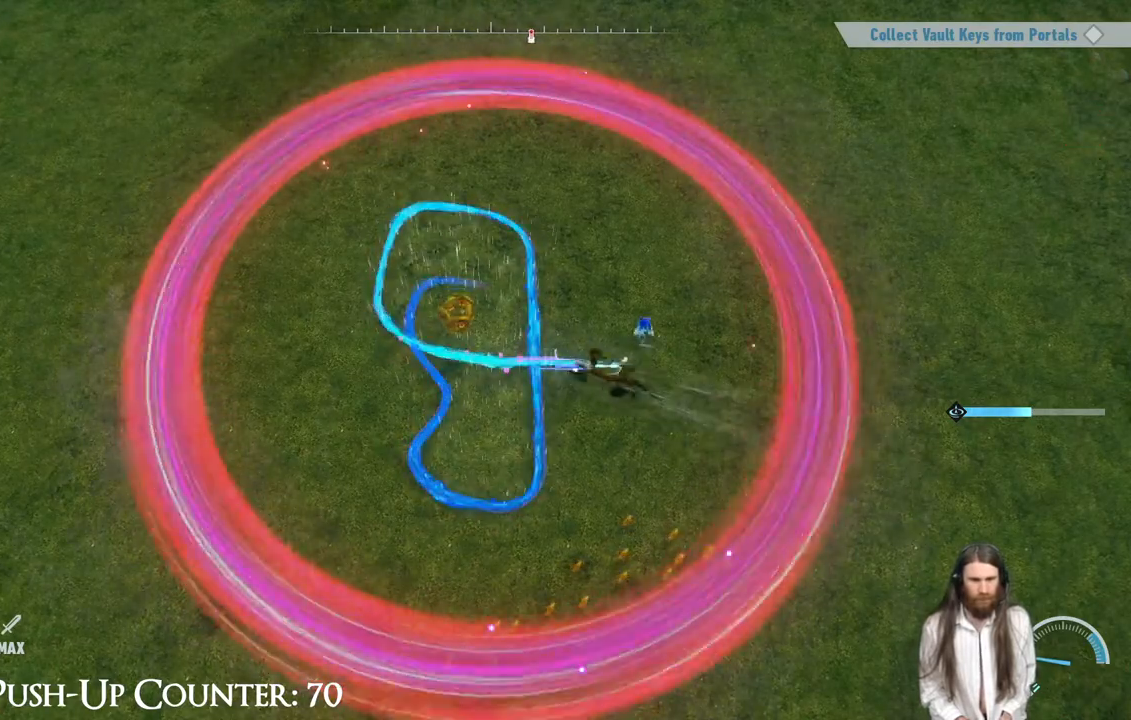
{"buttons": [], "left_stick": "down-left", "right_stick": "center", "events": [[33, "left_stick", "up-left"], [333, "left_stick", "down-left"]]}
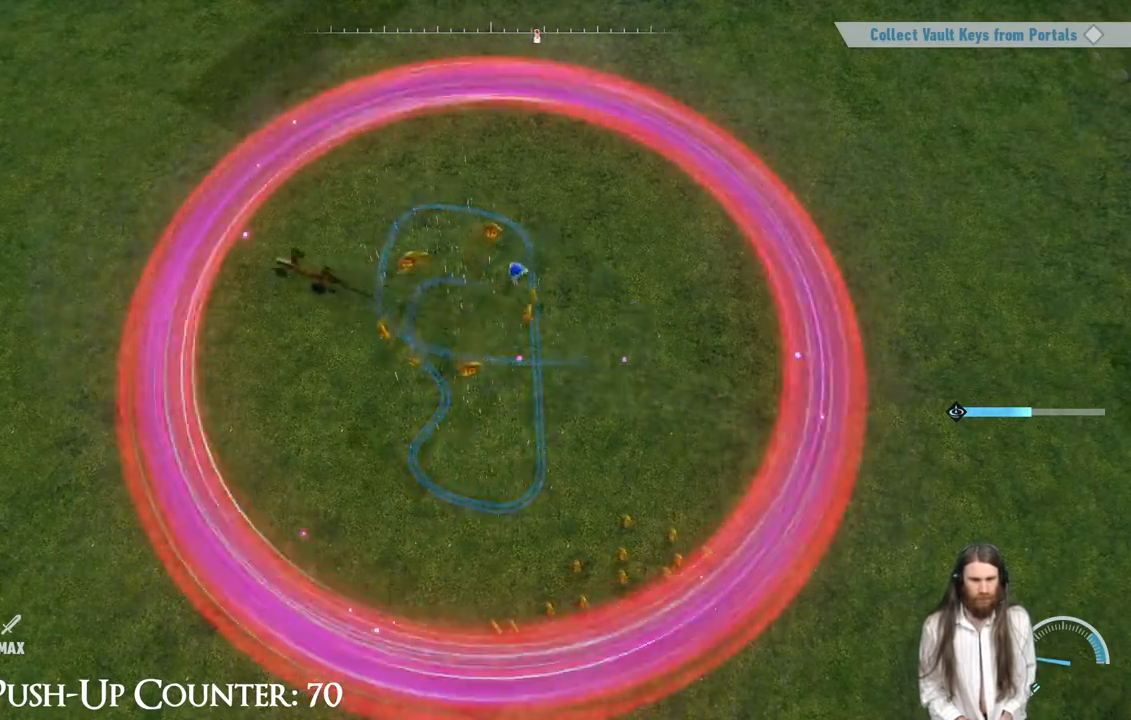
{"buttons": [], "left_stick": "down-right", "right_stick": "center", "events": [[367, "left_stick", "down-right"]]}
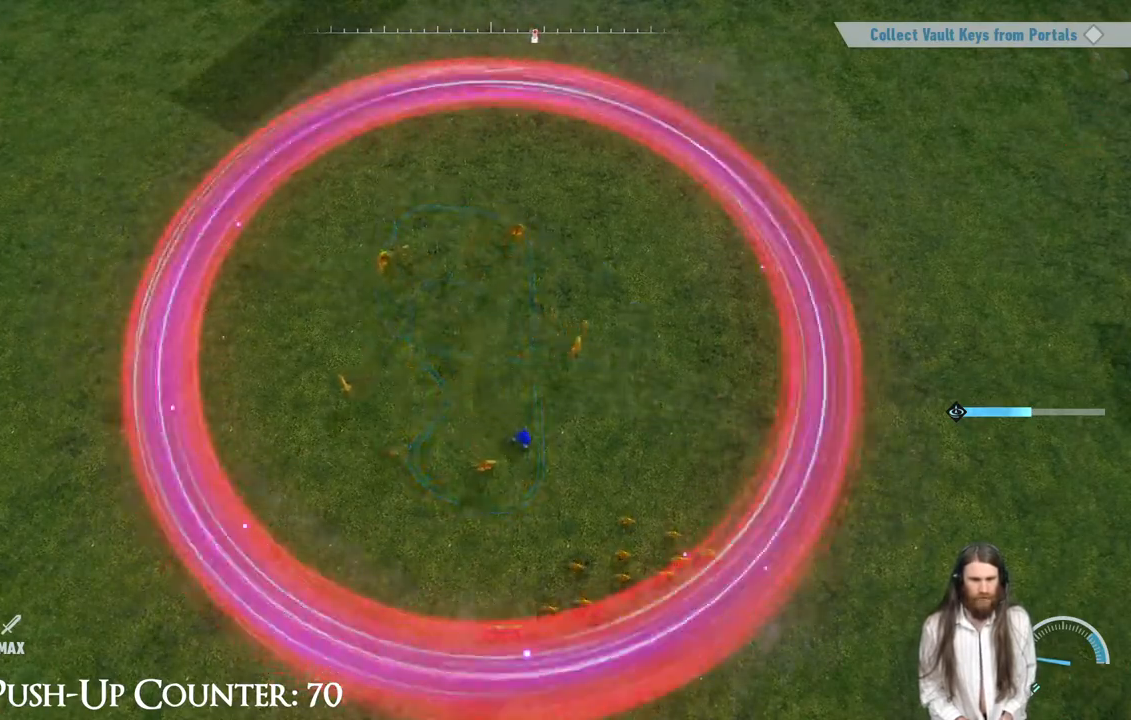
{"buttons": [], "left_stick": "down-left", "right_stick": "center", "events": [[217, "left_stick", "up-right"], [367, "left_stick", "up-left"], [467, "left_stick", "down-left"]]}
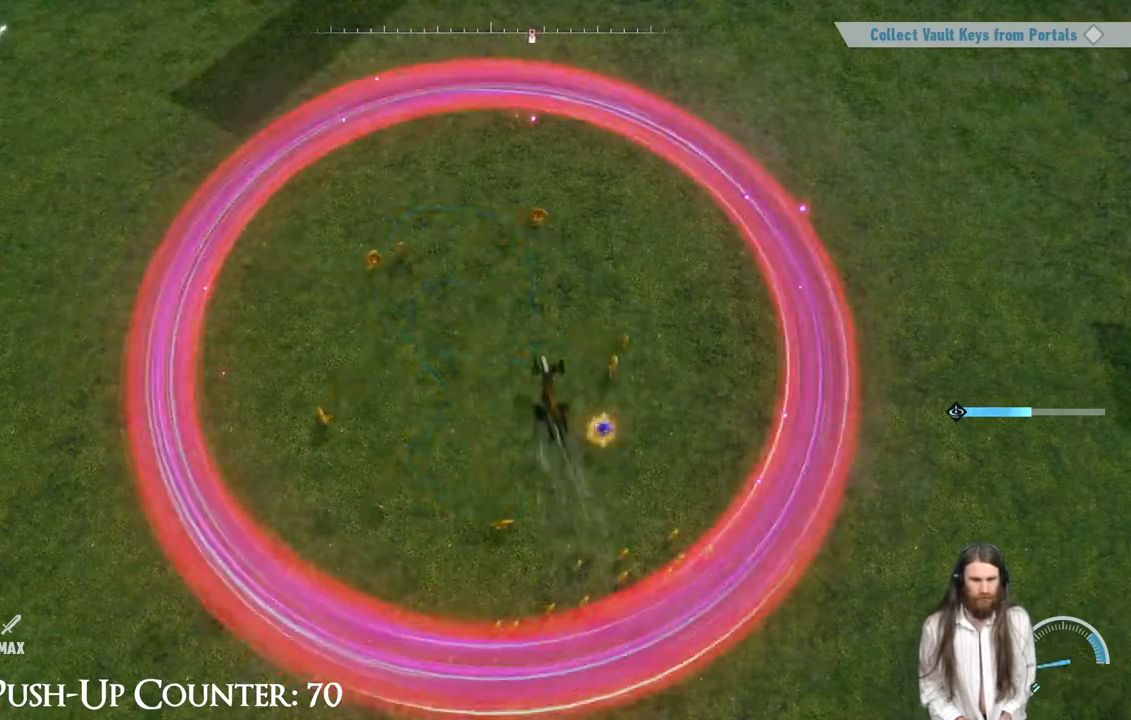
{"buttons": [], "left_stick": "down-left", "right_stick": "center", "events": []}
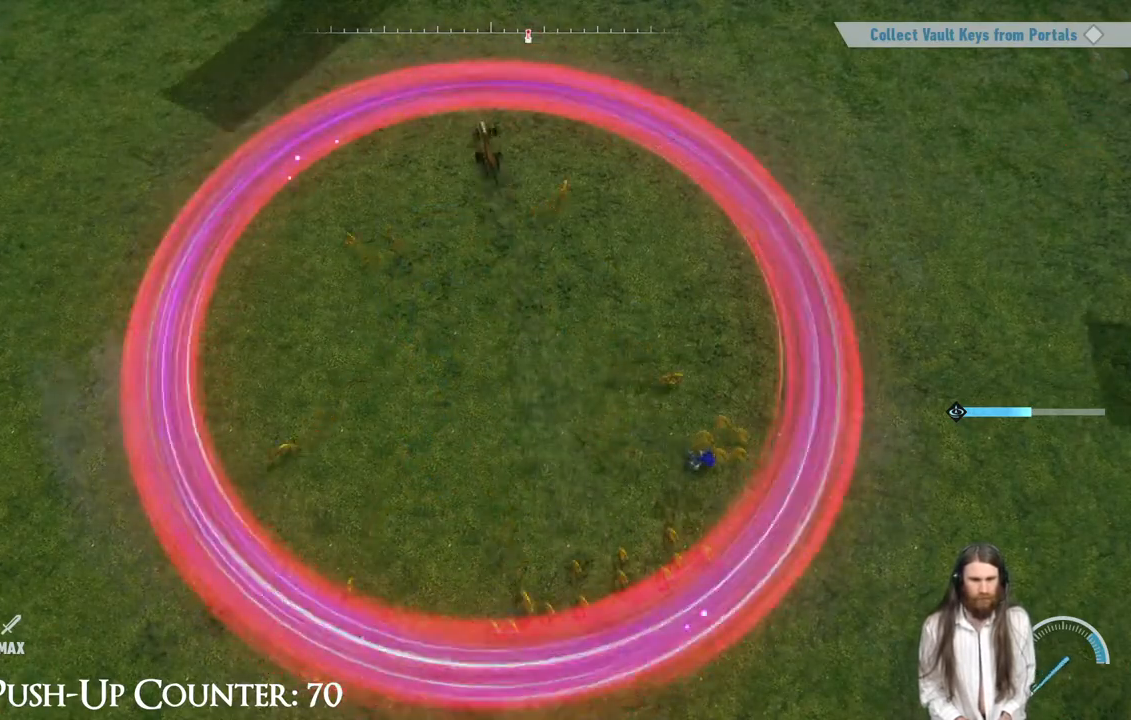
{"buttons": [], "left_stick": "up-left", "right_stick": "center", "events": [[67, "left_stick", "left"], [233, "left_stick", "up-left"]]}